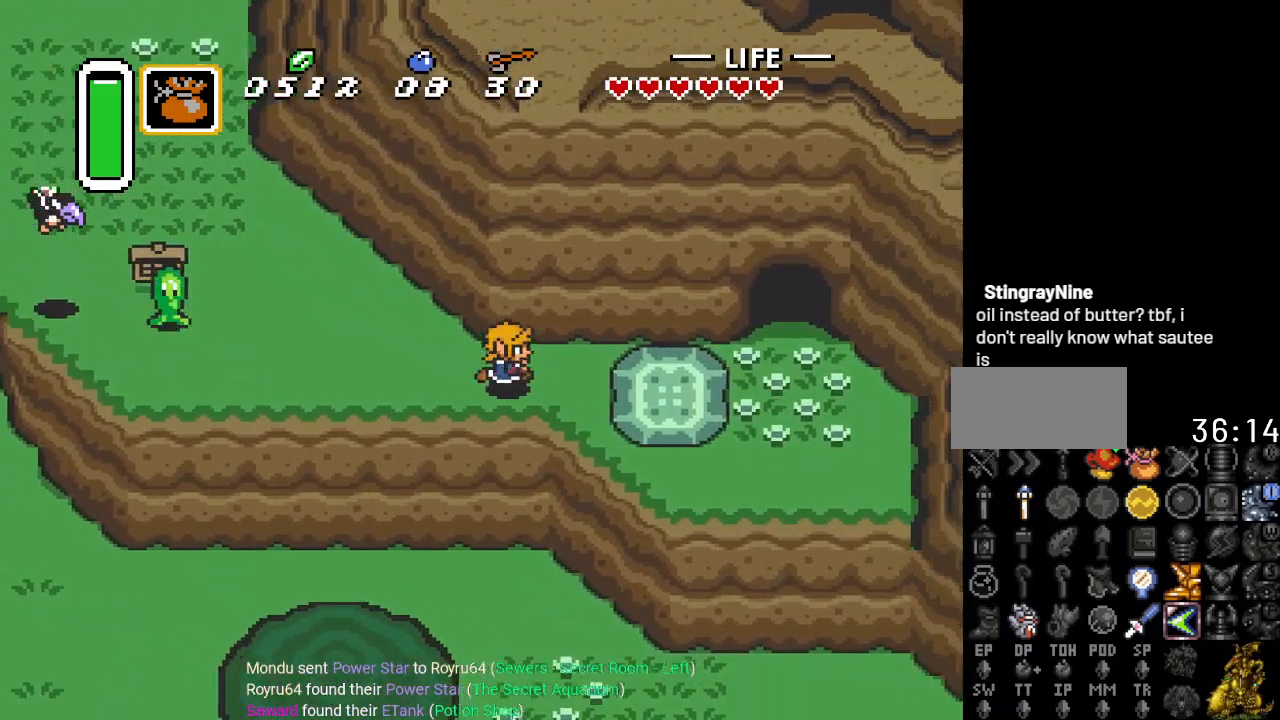
Gameplay with a controller (Nintendo layout); each line is a JSON object with the inputs held at the frame after it. "events" lists button and stick changes between this image and that frame as [ms after this image, input, new state], when the widget could be followed in between. Not read: L3 R3.
{"buttons": [], "events": [[184, "DPAD_RIGHT", "up"]]}
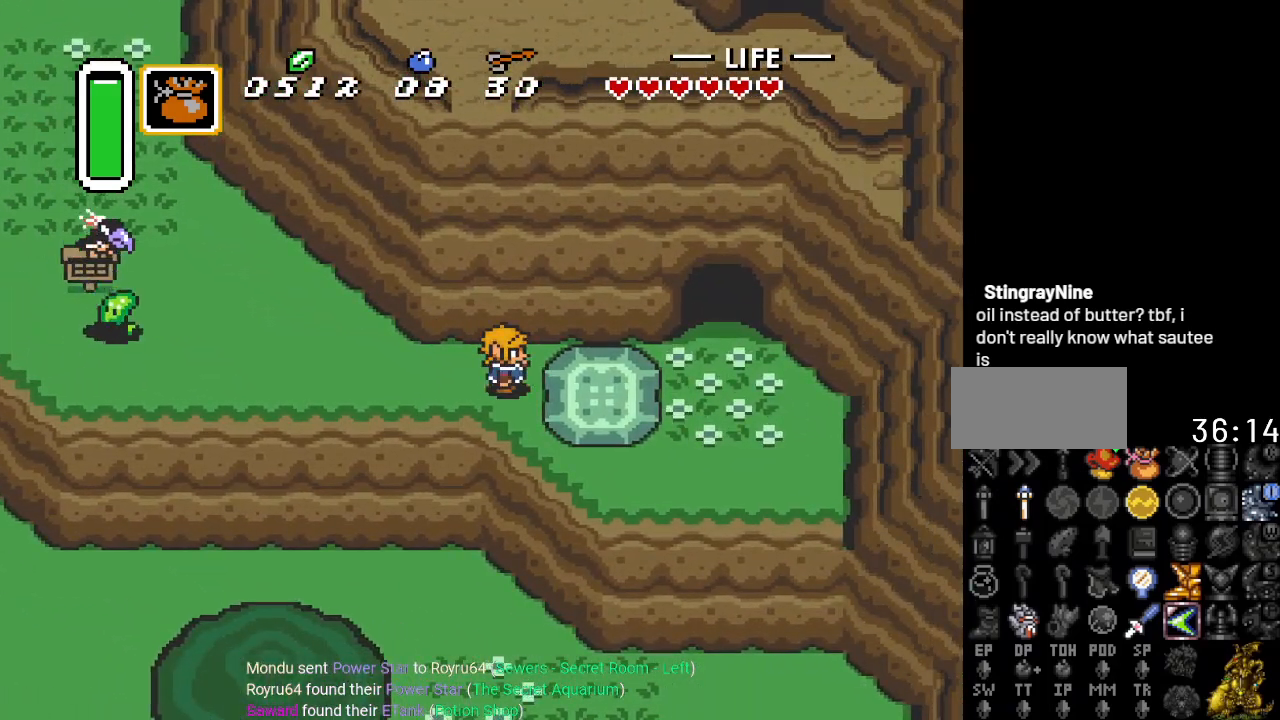
{"buttons": ["A", "DPAD_RIGHT"], "events": [[383, "DPAD_RIGHT", "down"], [467, "A", "down"]]}
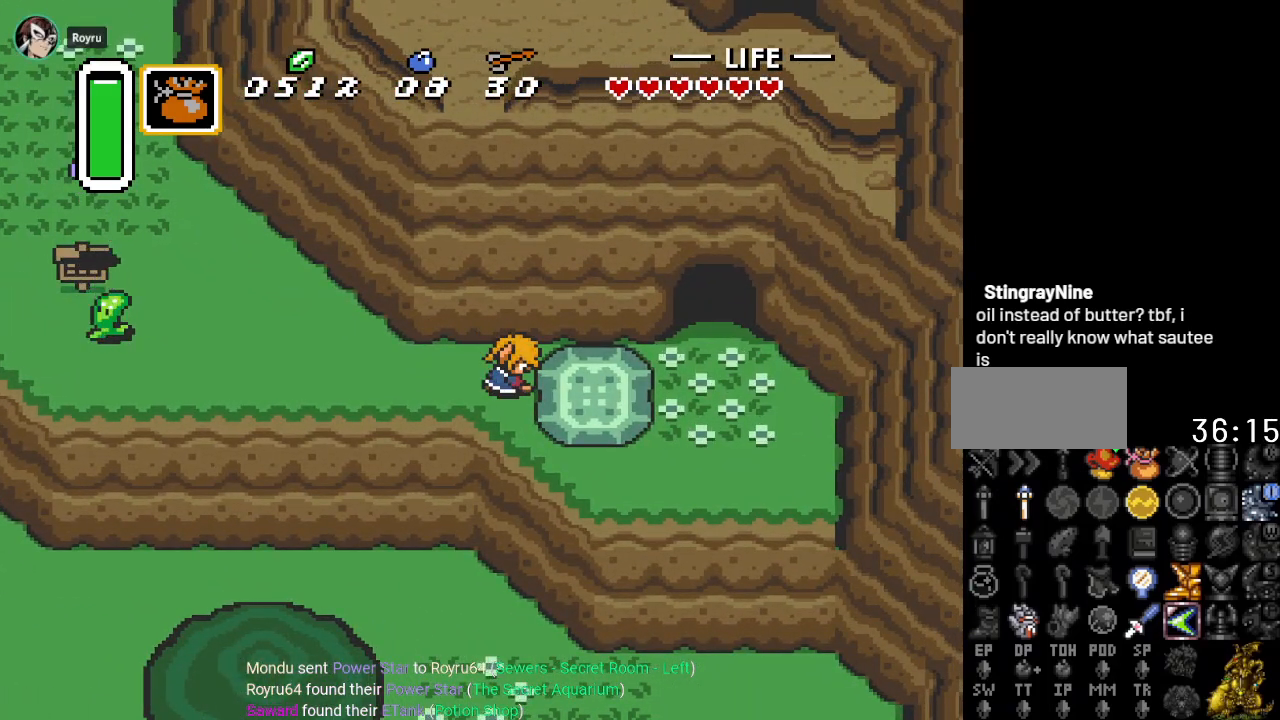
{"buttons": ["DPAD_RIGHT"], "events": [[134, "A", "up"]]}
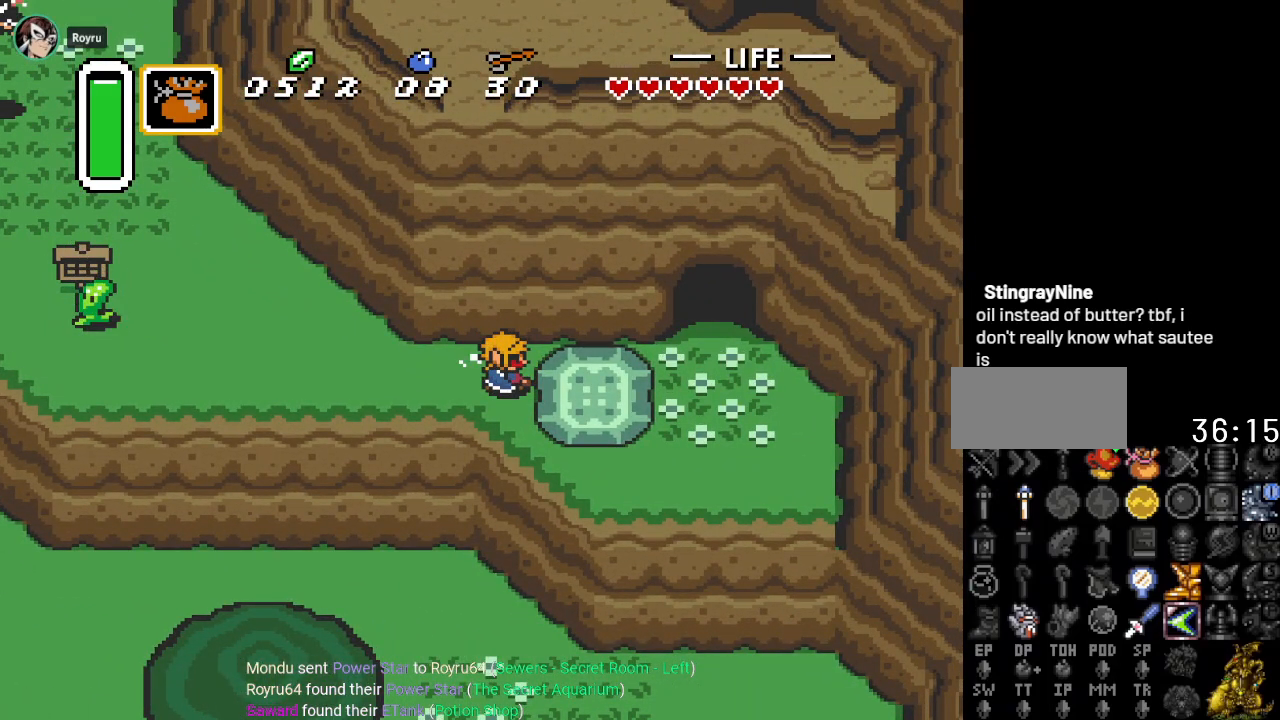
{"buttons": ["DPAD_RIGHT"], "events": []}
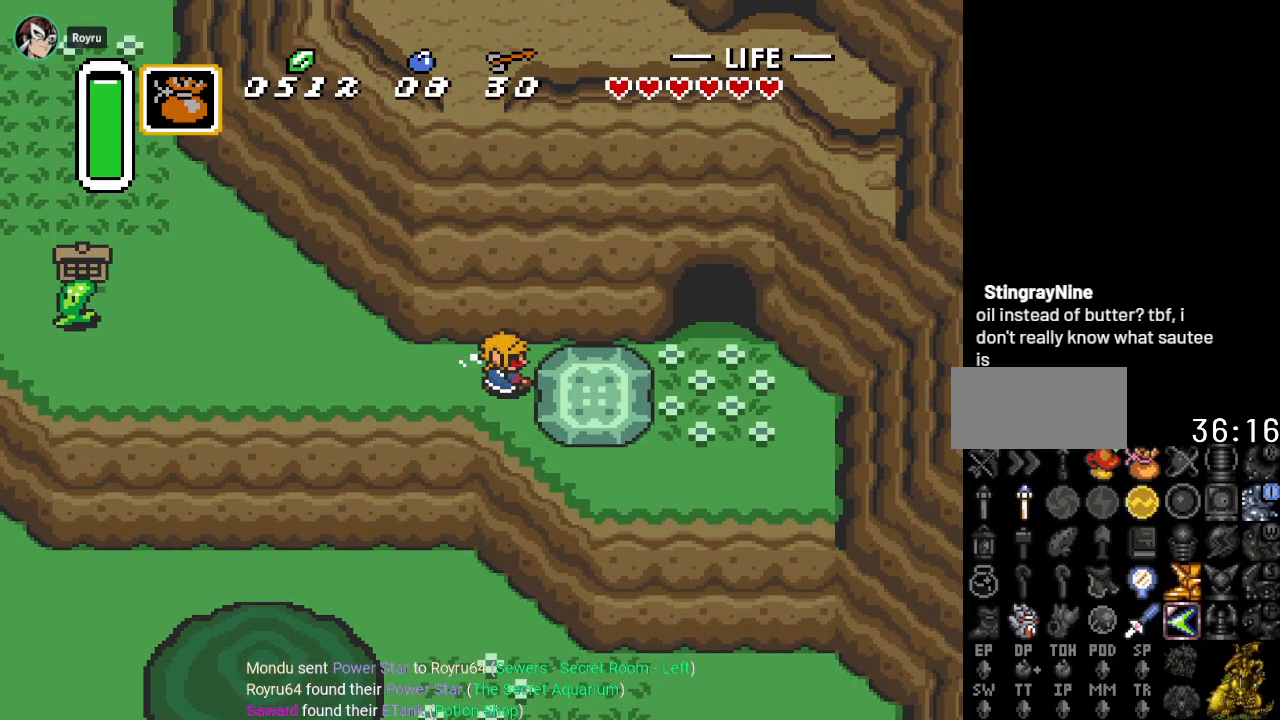
{"buttons": ["A", "DPAD_RIGHT"], "events": [[467, "A", "down"]]}
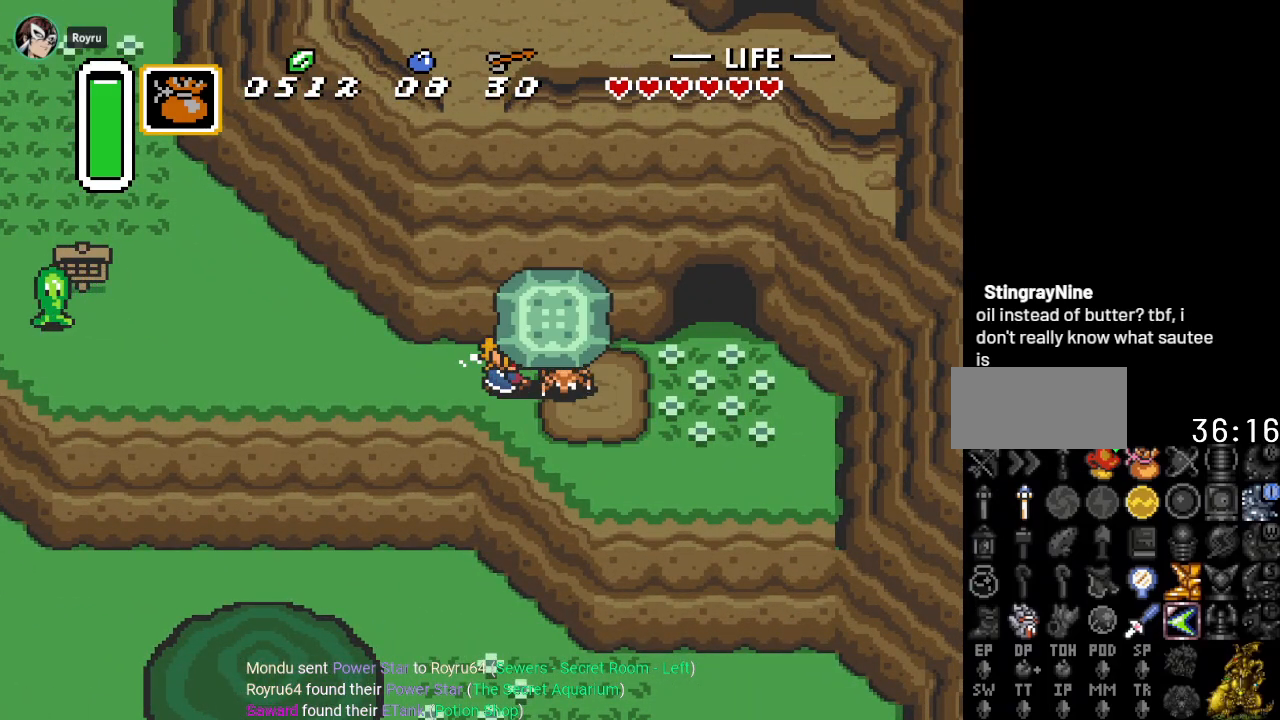
{"buttons": ["DPAD_RIGHT"], "events": [[66, "A", "up"], [183, "A", "down"], [250, "A", "up"], [350, "A", "down"], [433, "A", "up"]]}
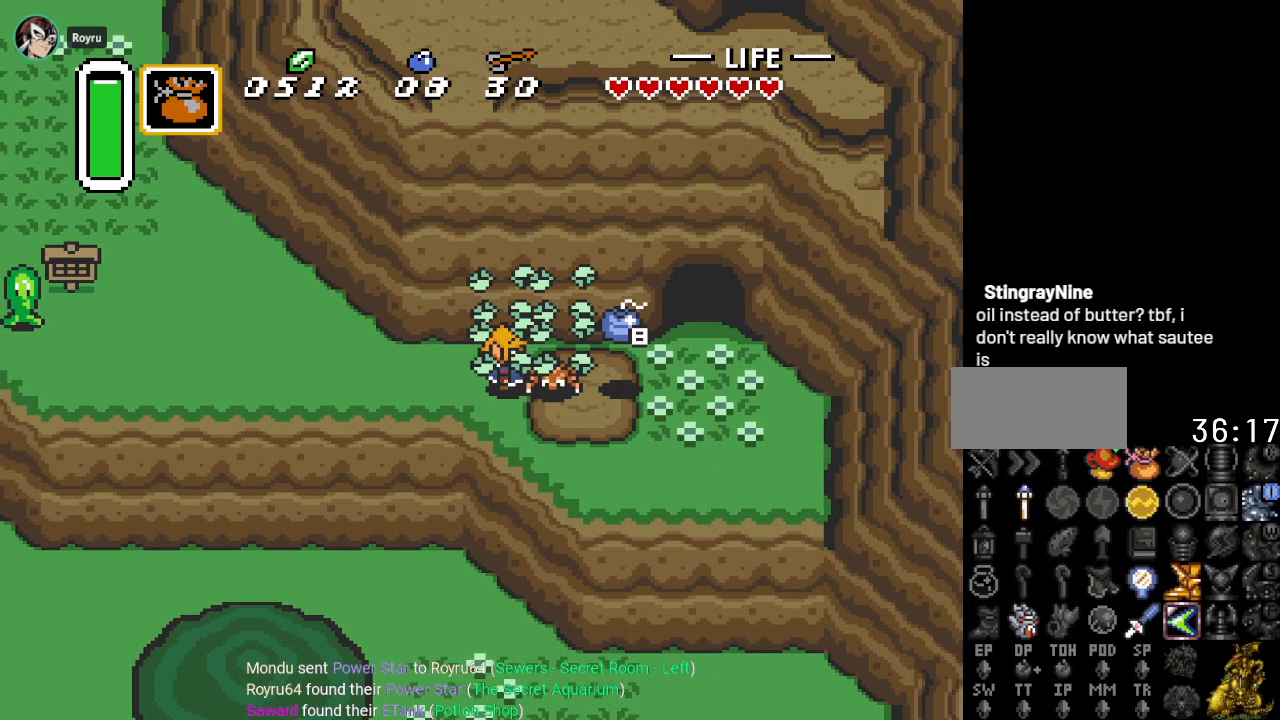
{"buttons": ["DPAD_RIGHT"], "events": []}
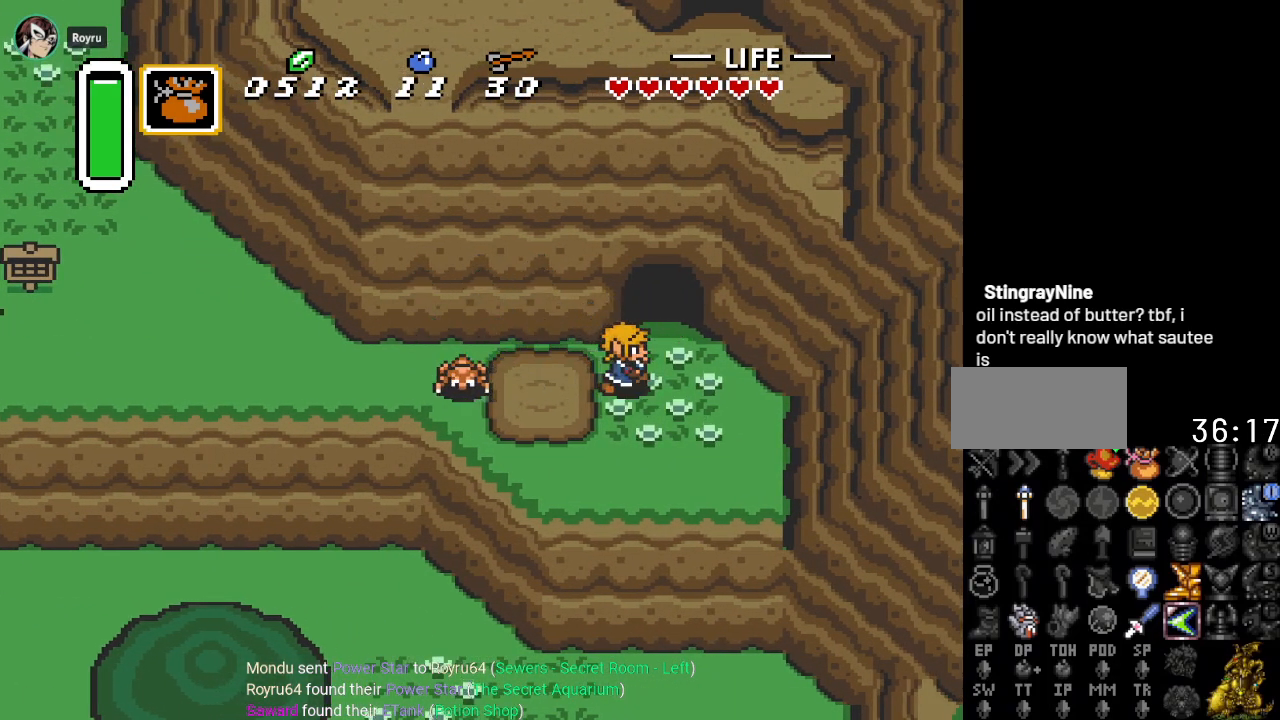
{"buttons": ["DPAD_UP"], "events": [[167, "DPAD_RIGHT", "up"], [334, "DPAD_LEFT", "down"], [400, "DPAD_UP", "down"], [417, "DPAD_LEFT", "up"]]}
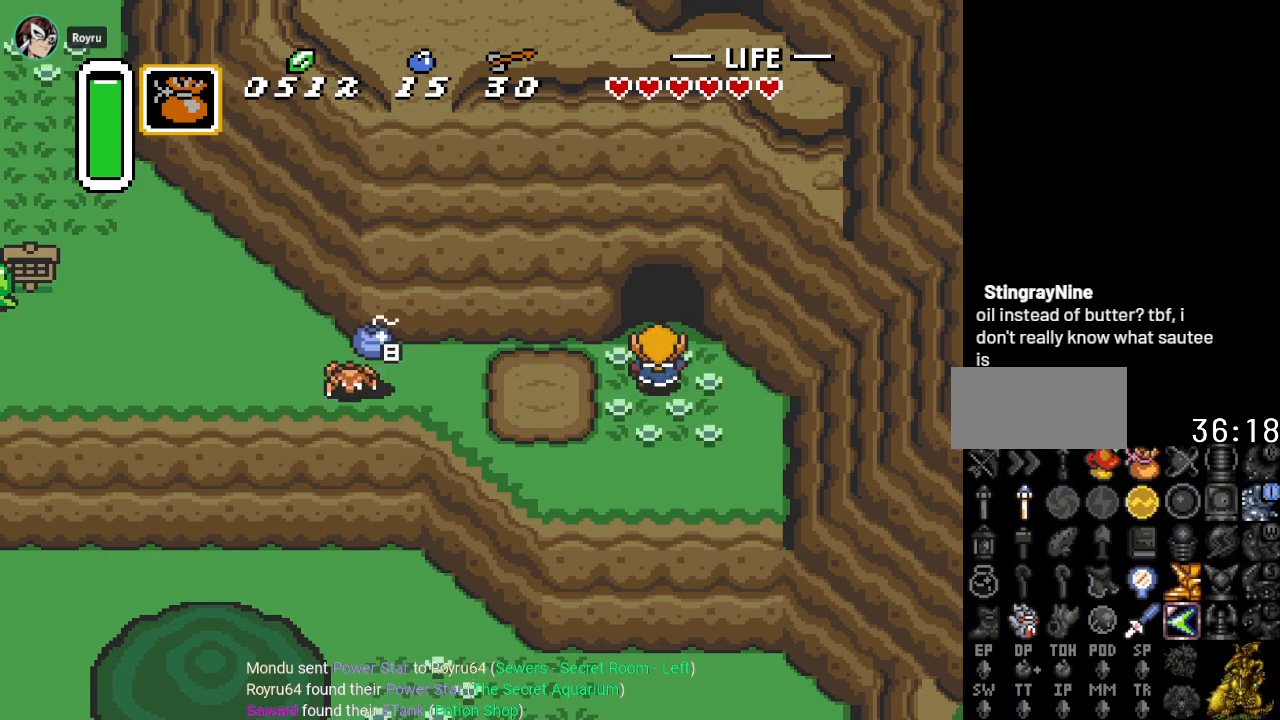
{"buttons": ["DPAD_UP"], "events": []}
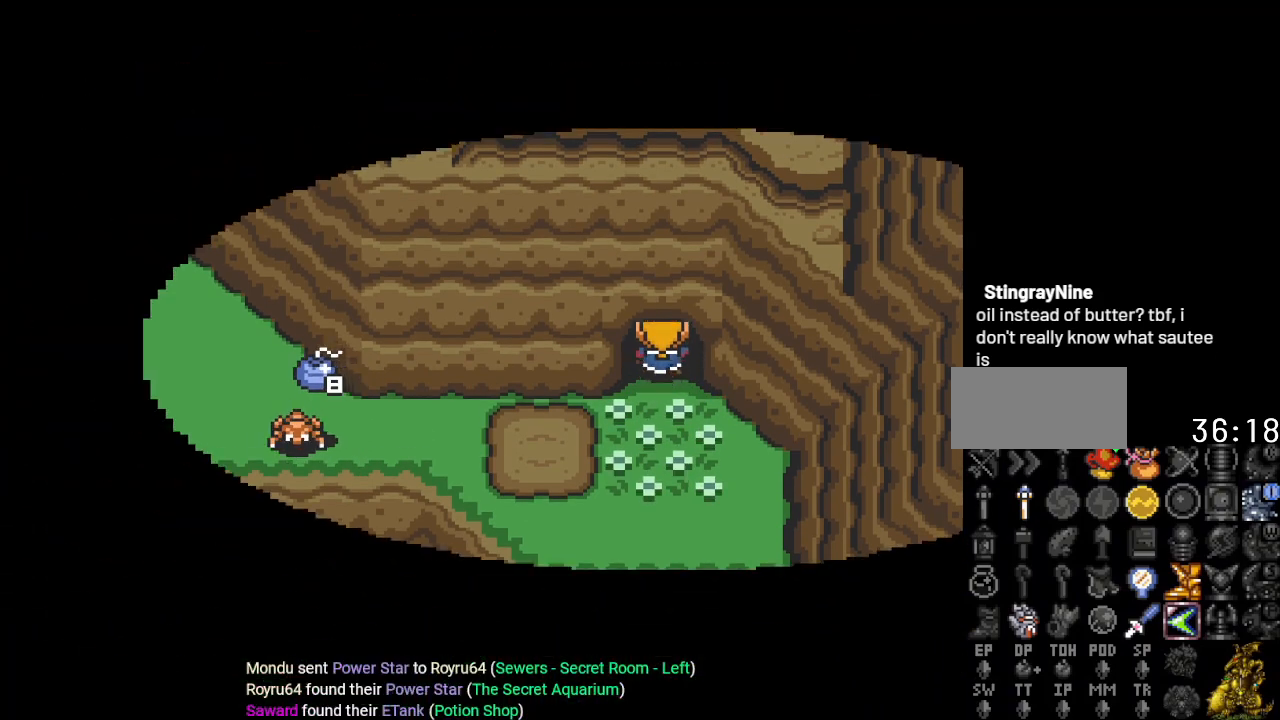
{"buttons": [], "events": [[50, "DPAD_UP", "up"]]}
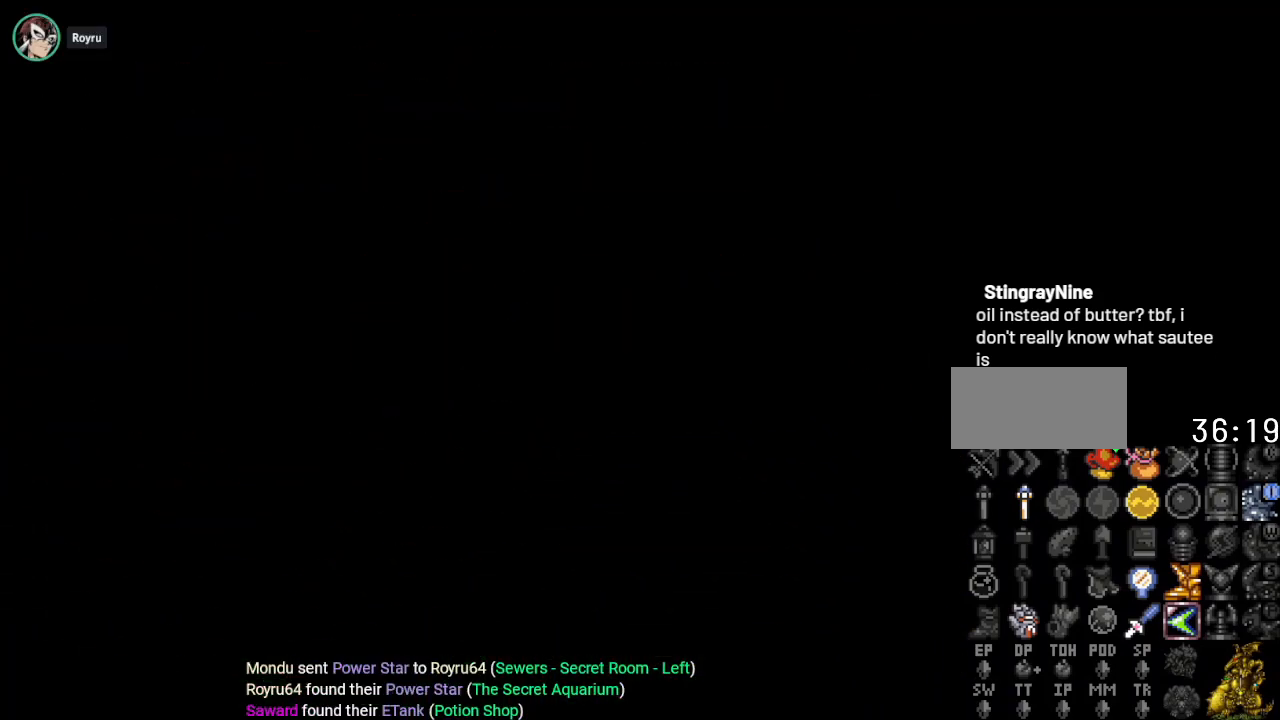
{"buttons": [], "events": []}
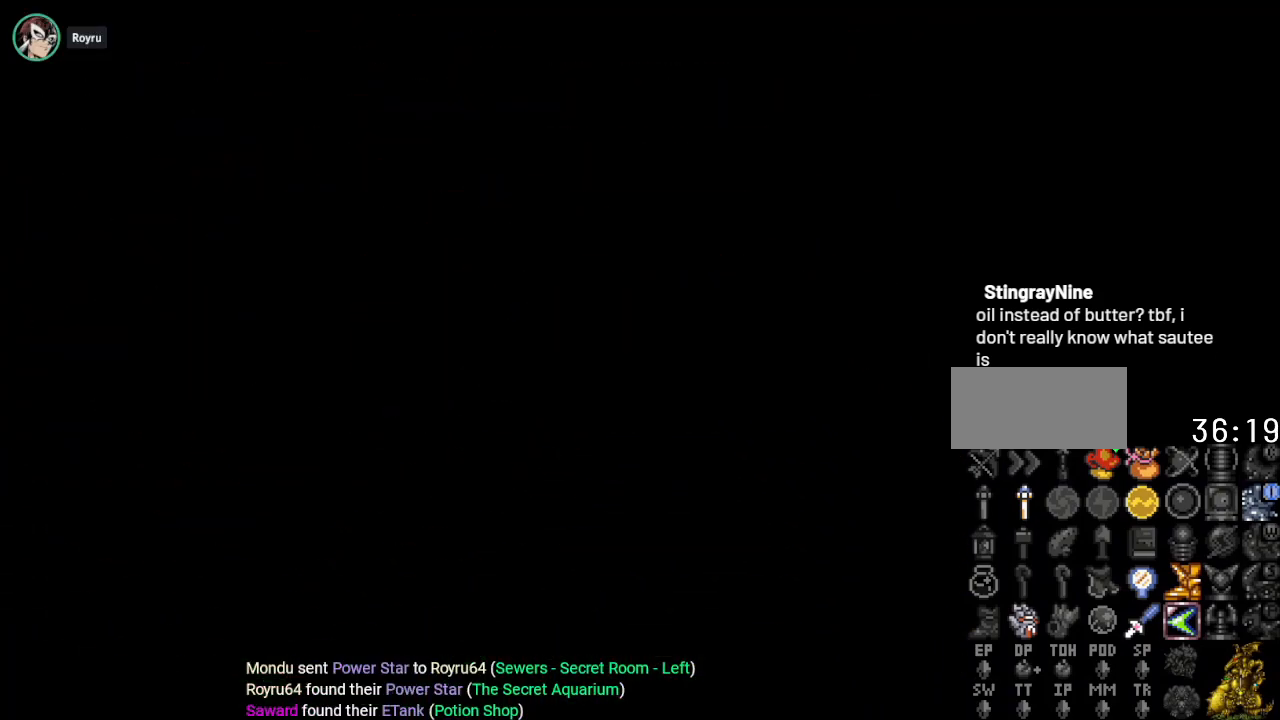
{"buttons": [], "events": []}
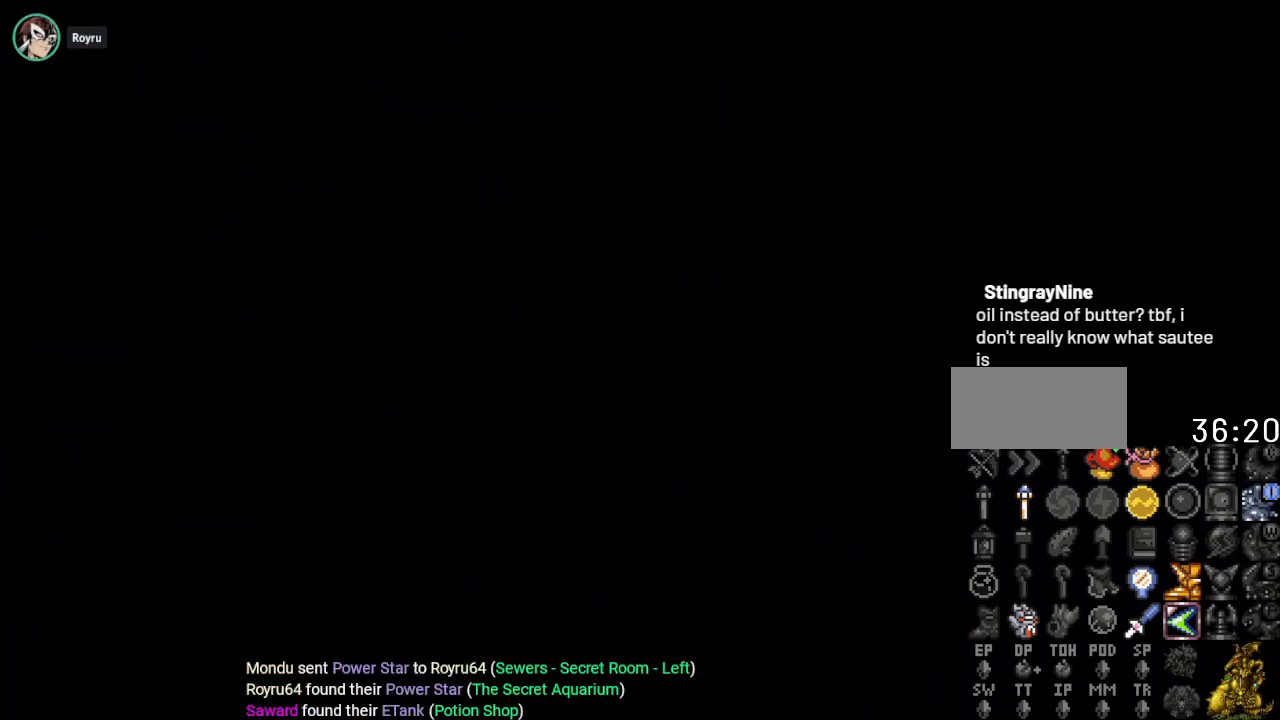
{"buttons": ["DPAD_UP"], "events": [[267, "DPAD_UP", "down"]]}
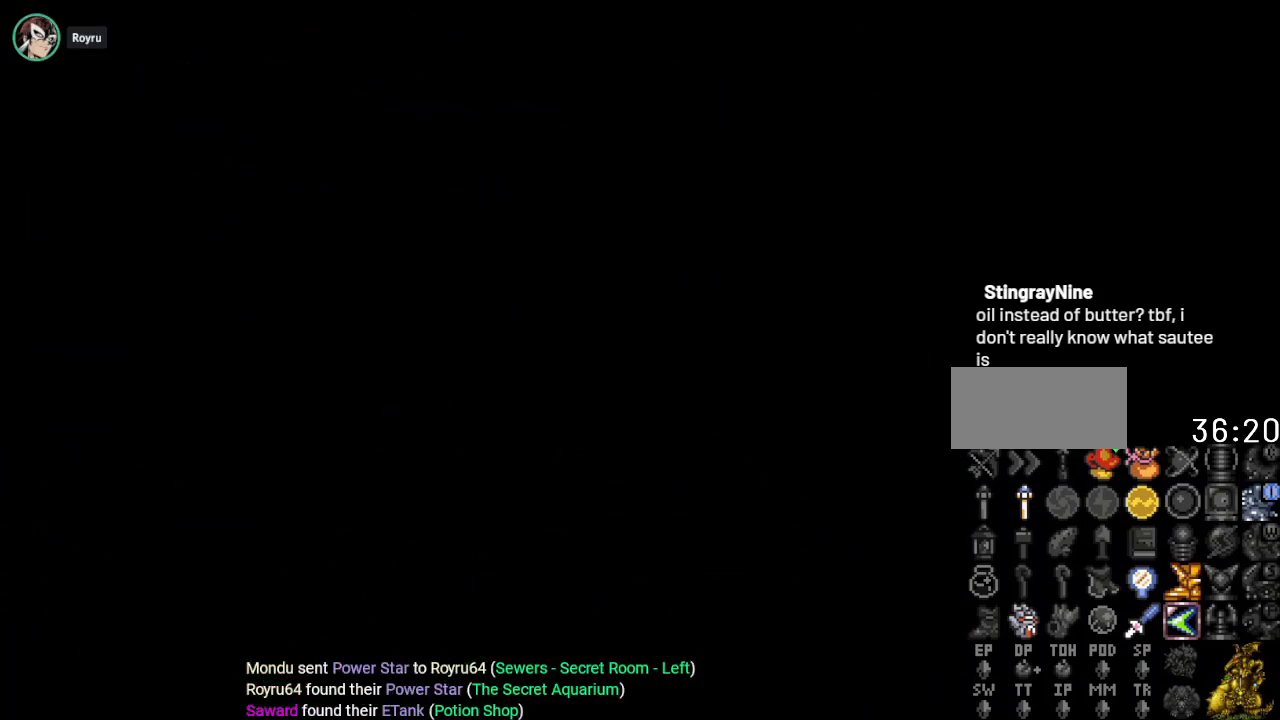
{"buttons": ["DPAD_UP"], "events": []}
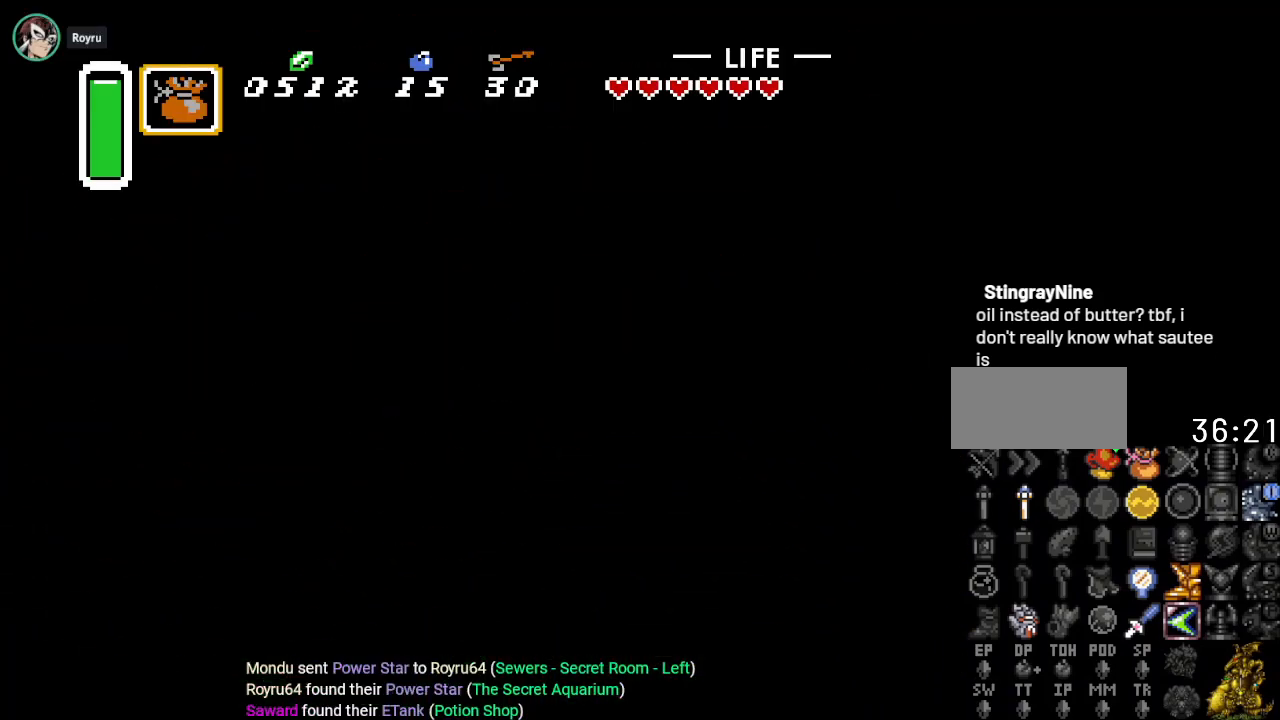
{"buttons": [], "events": [[418, "DPAD_UP", "up"]]}
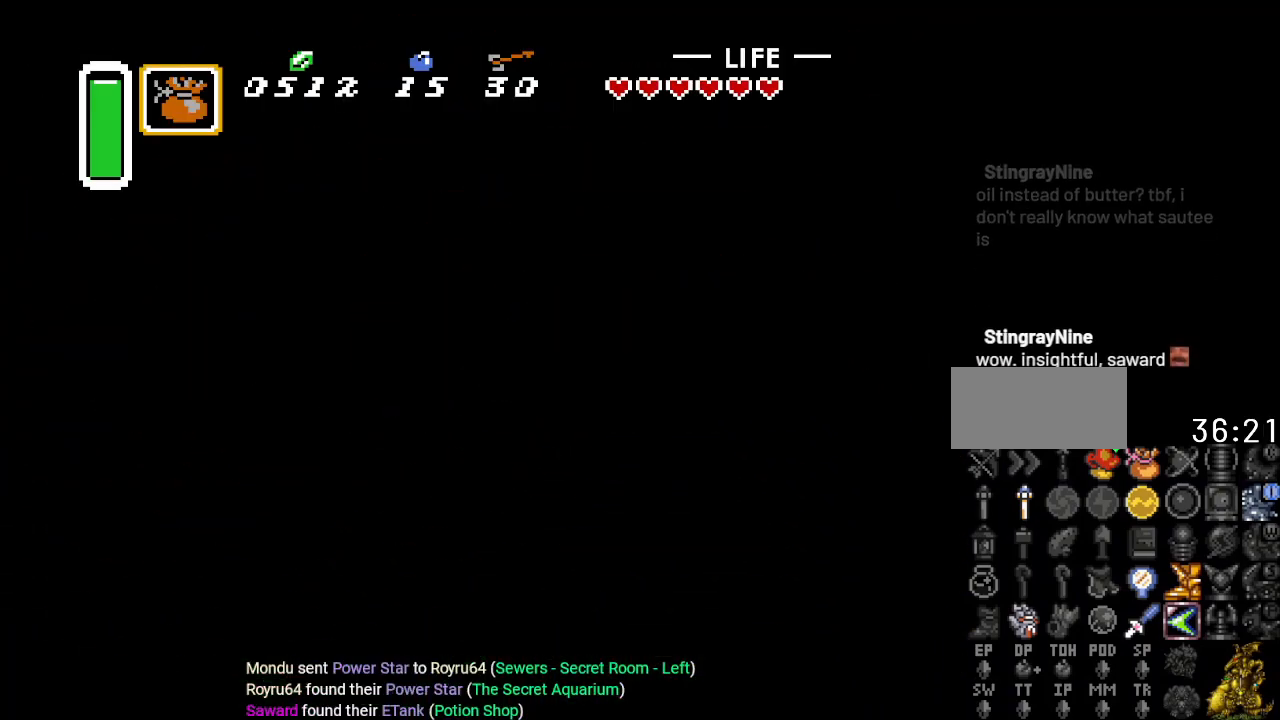
{"buttons": ["B"], "events": [[17, "B", "down"]]}
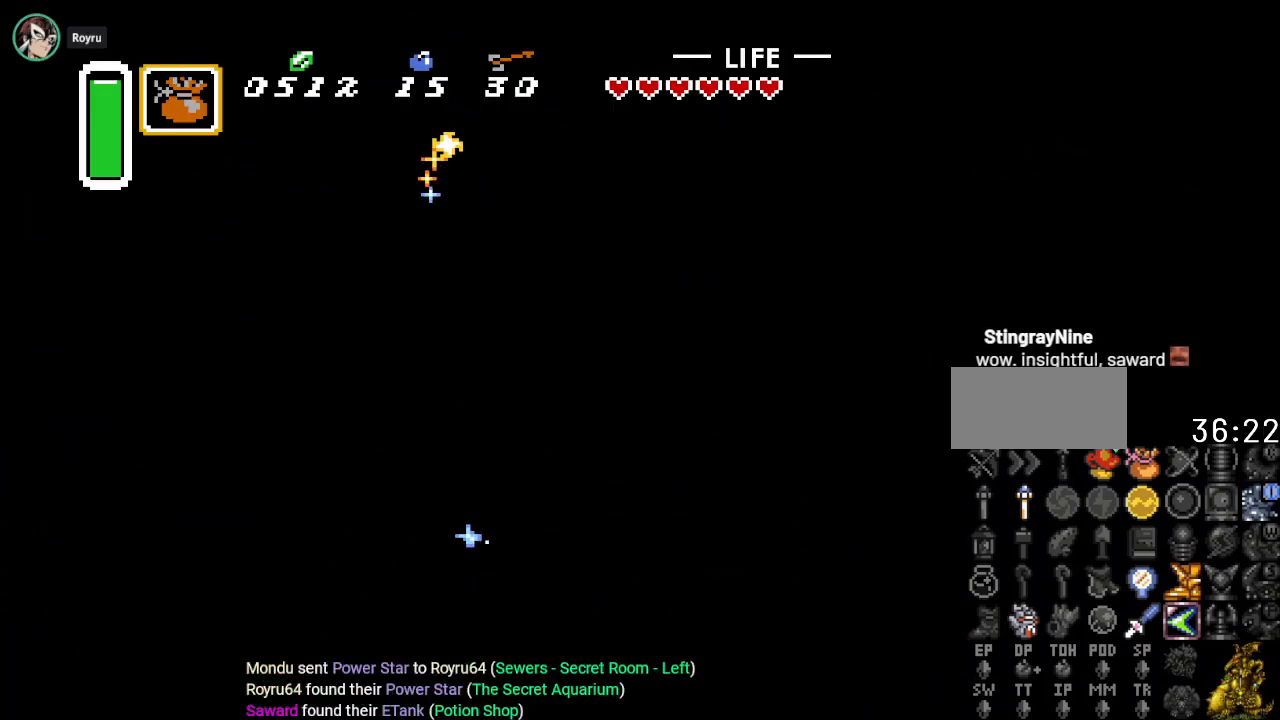
{"buttons": ["B"], "events": [[17, "DPAD_UP", "down"], [334, "DPAD_UP", "up"]]}
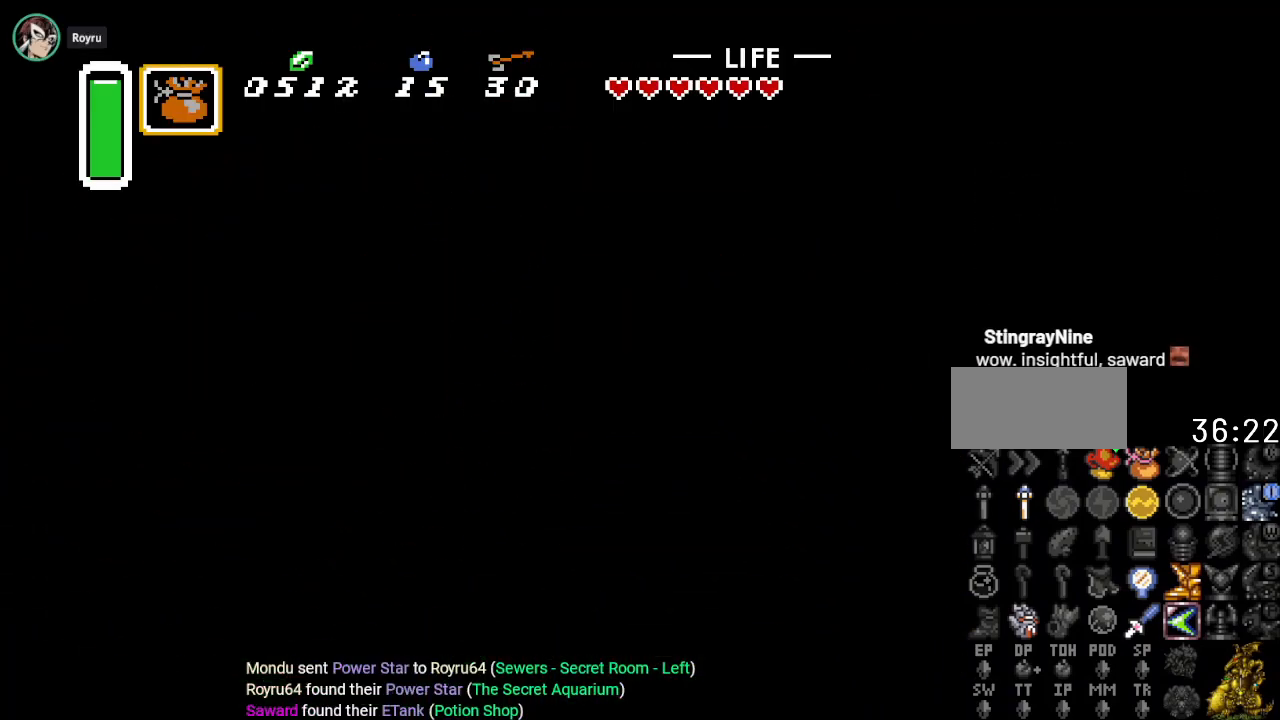
{"buttons": ["B"], "events": []}
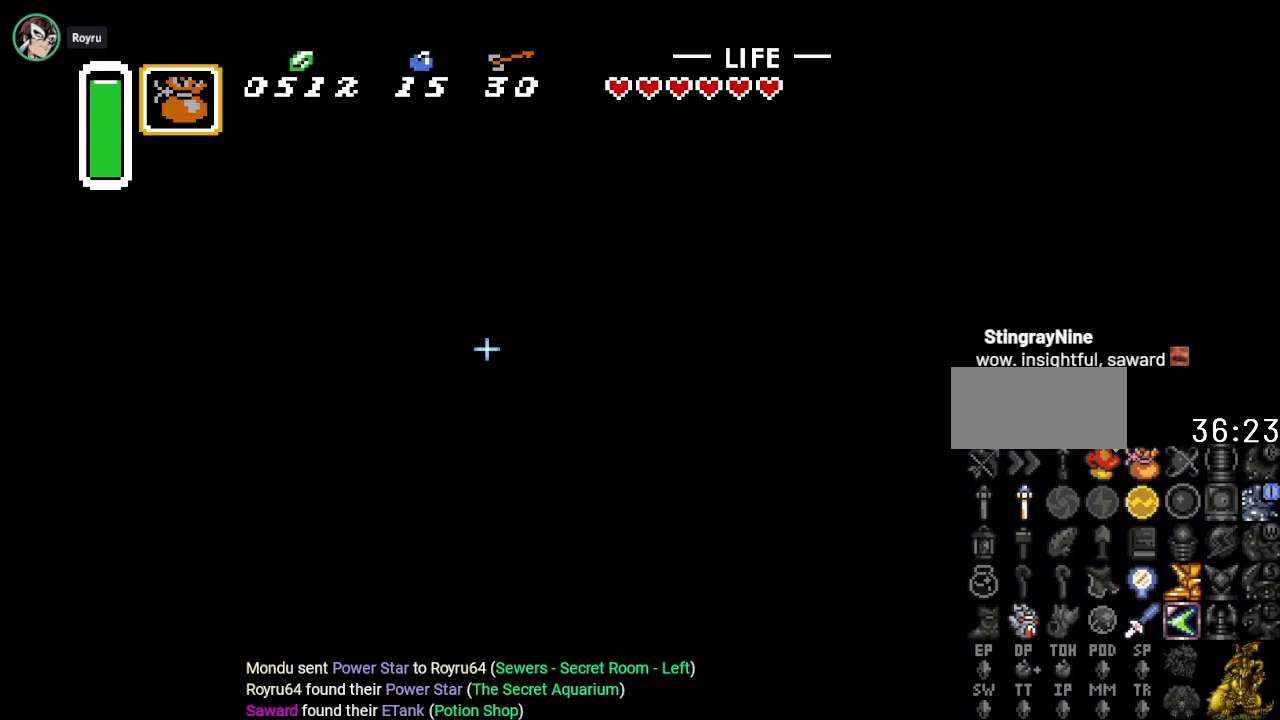
{"buttons": ["B"], "events": []}
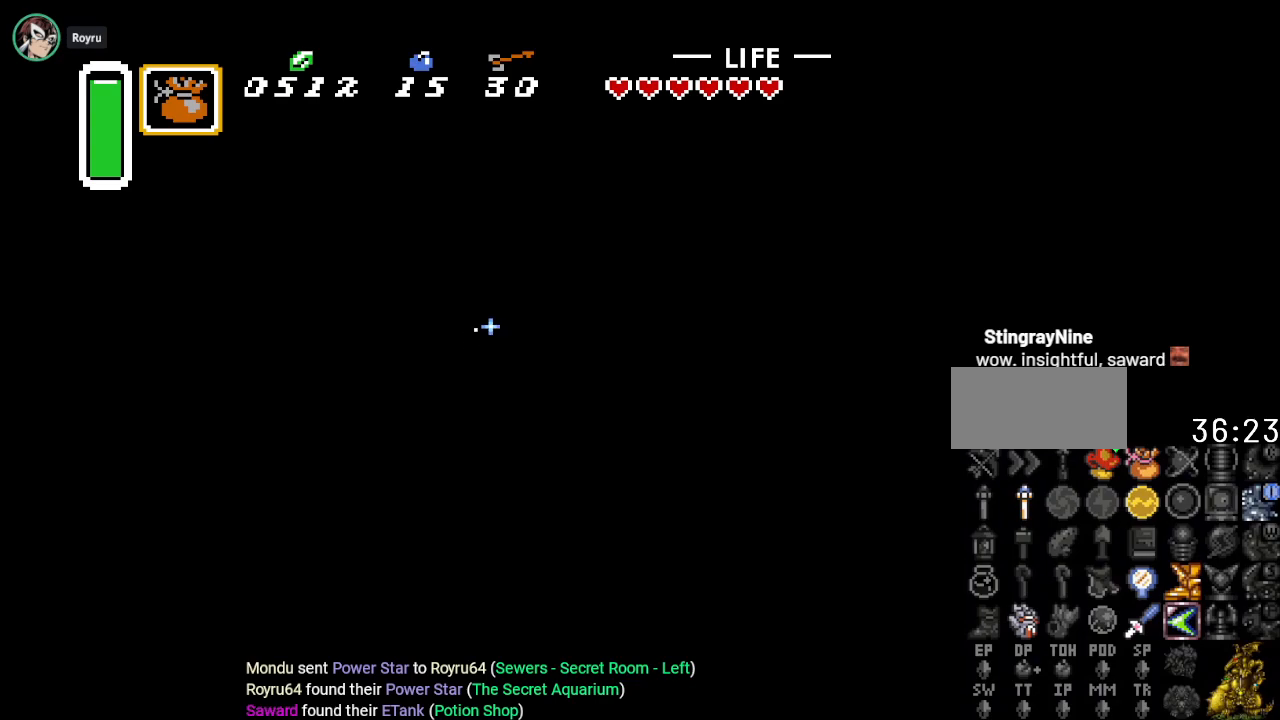
{"buttons": ["B"], "events": []}
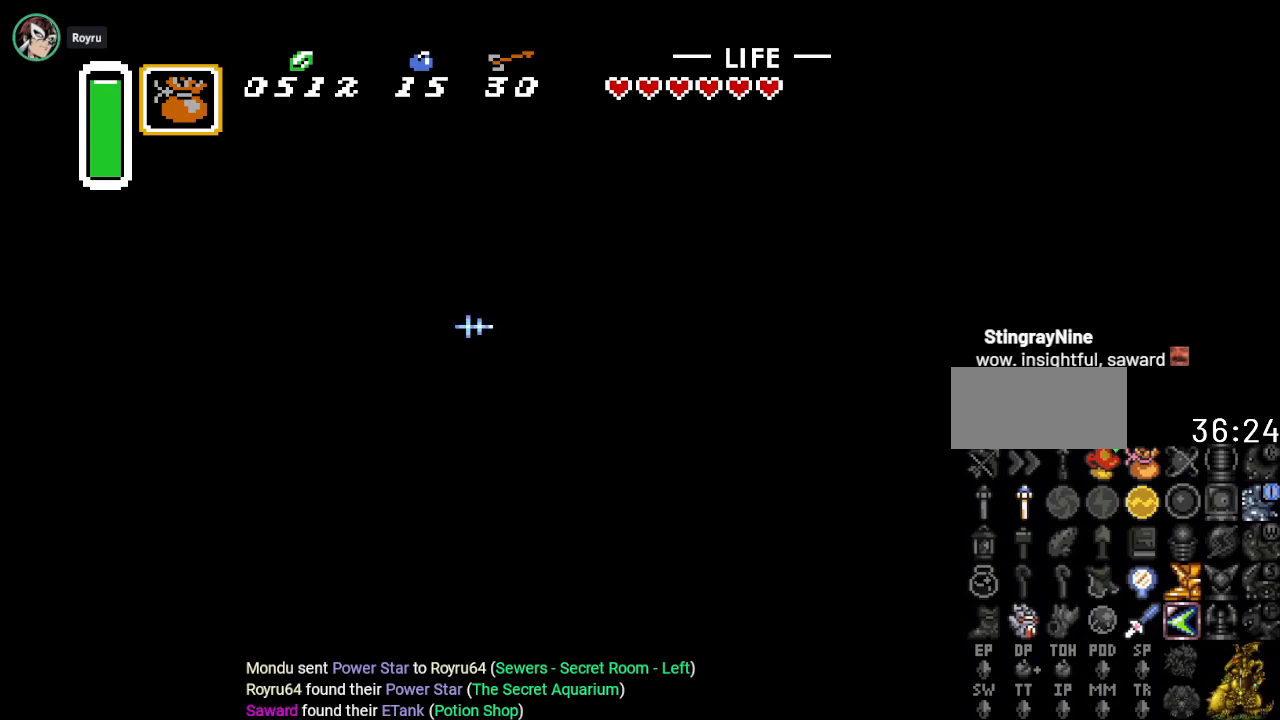
{"buttons": ["B"], "events": []}
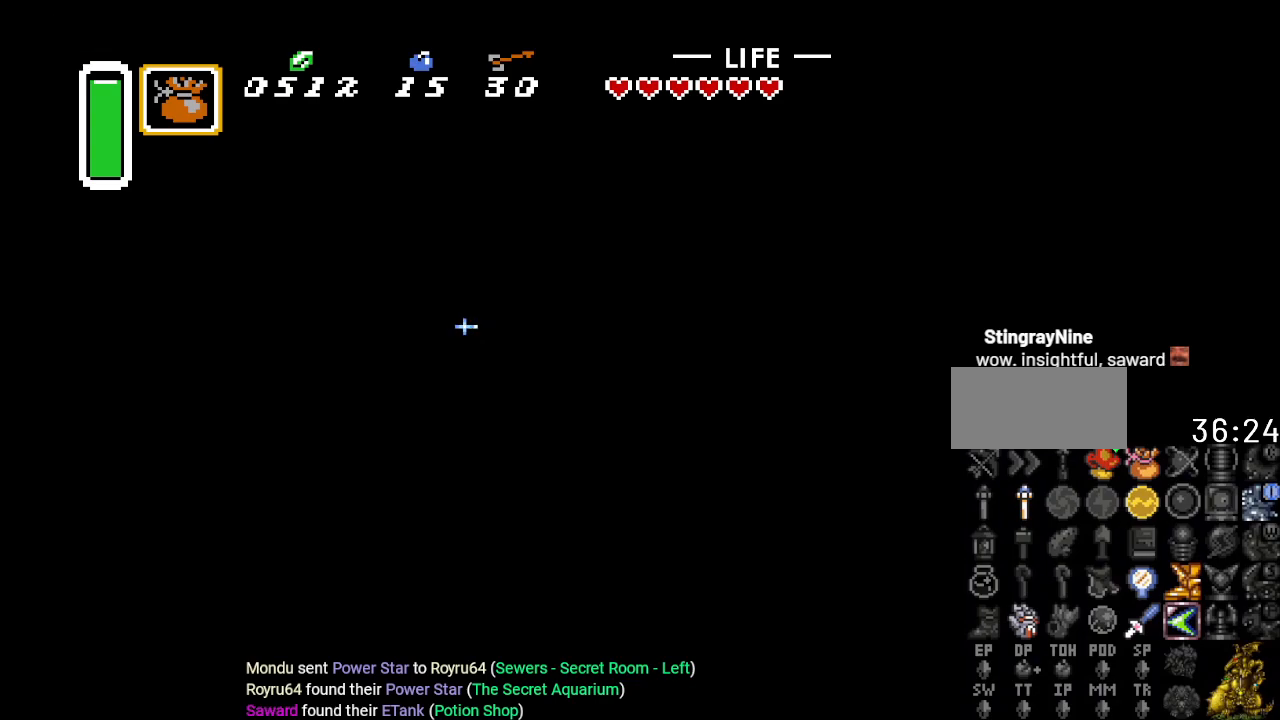
{"buttons": ["B"], "events": []}
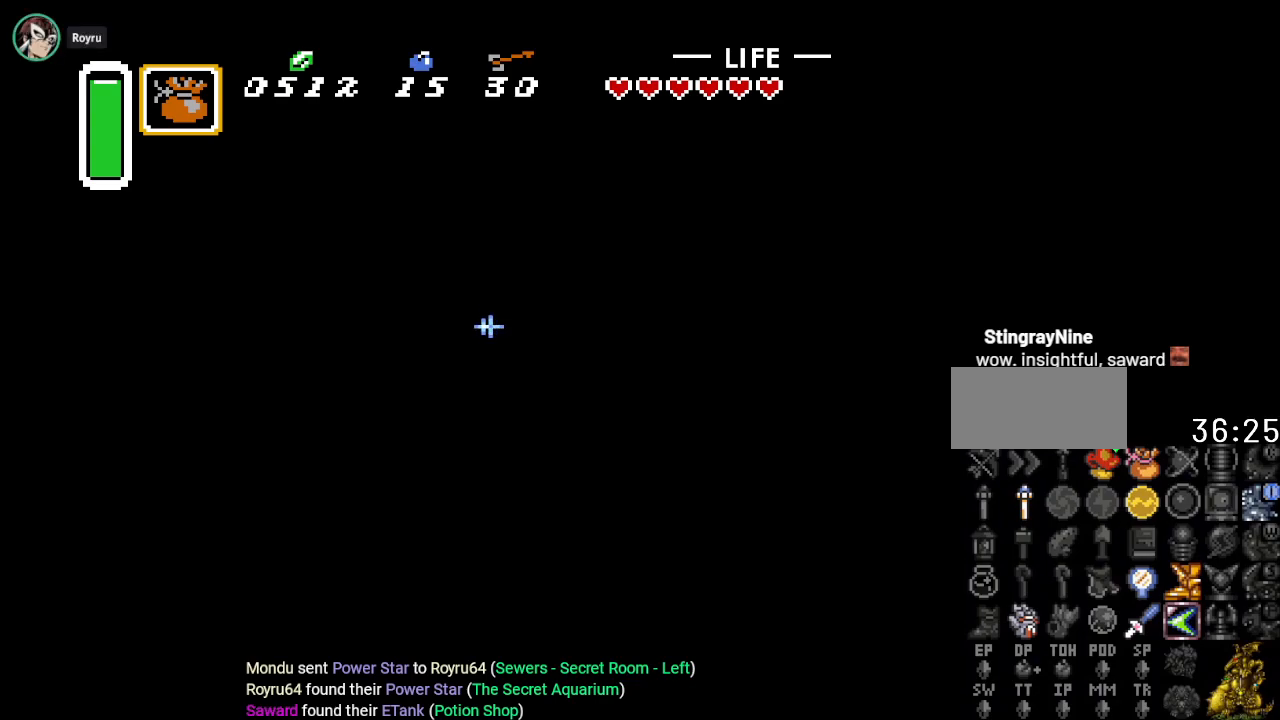
{"buttons": ["B"], "events": []}
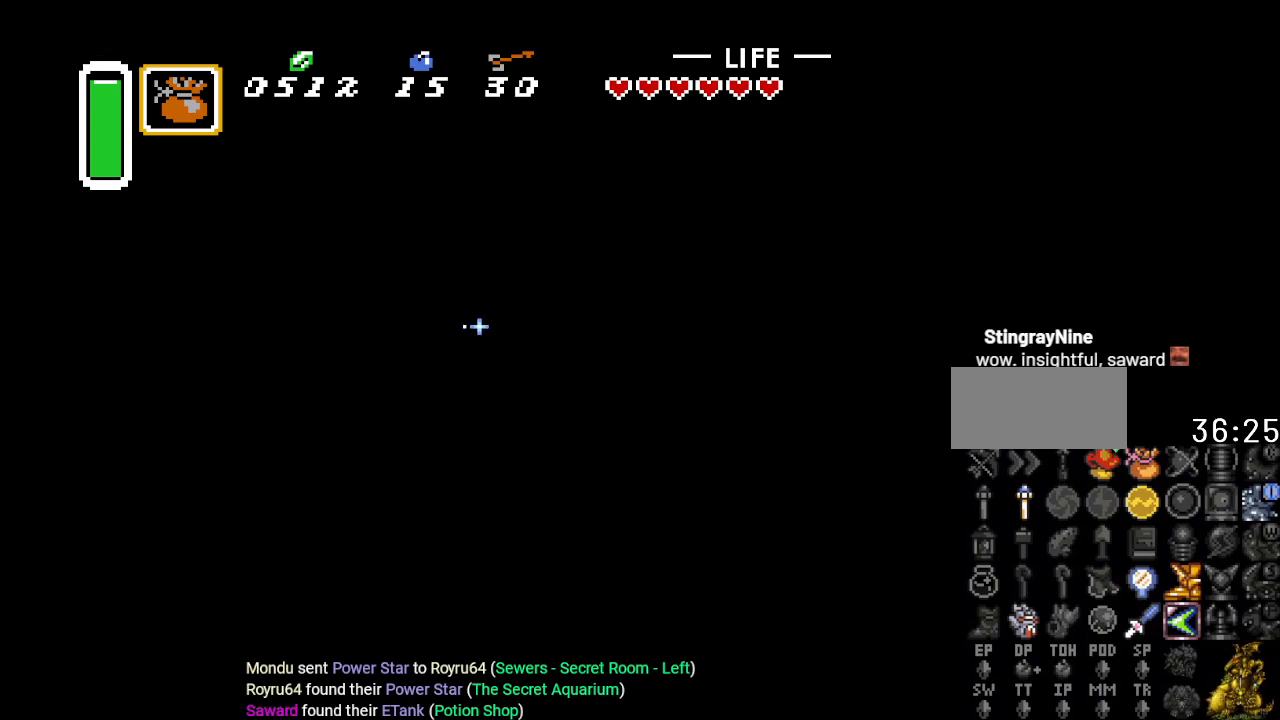
{"buttons": ["B"], "events": []}
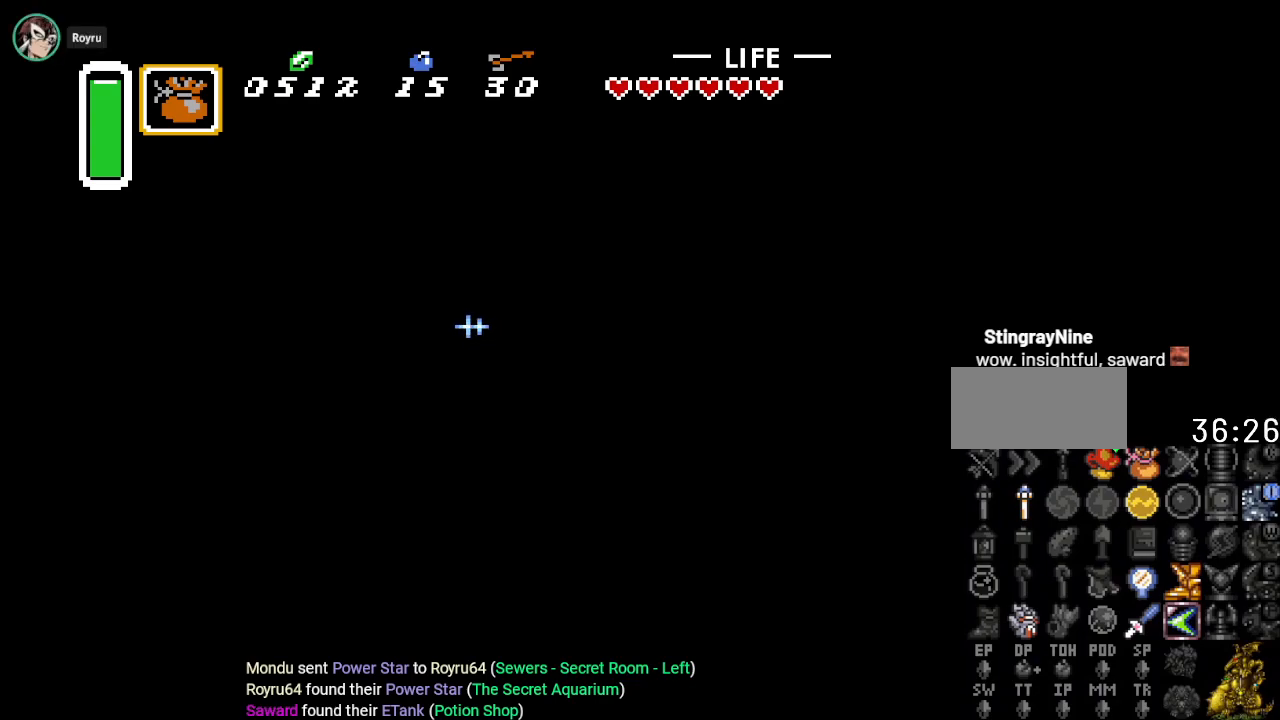
{"buttons": ["B"], "events": []}
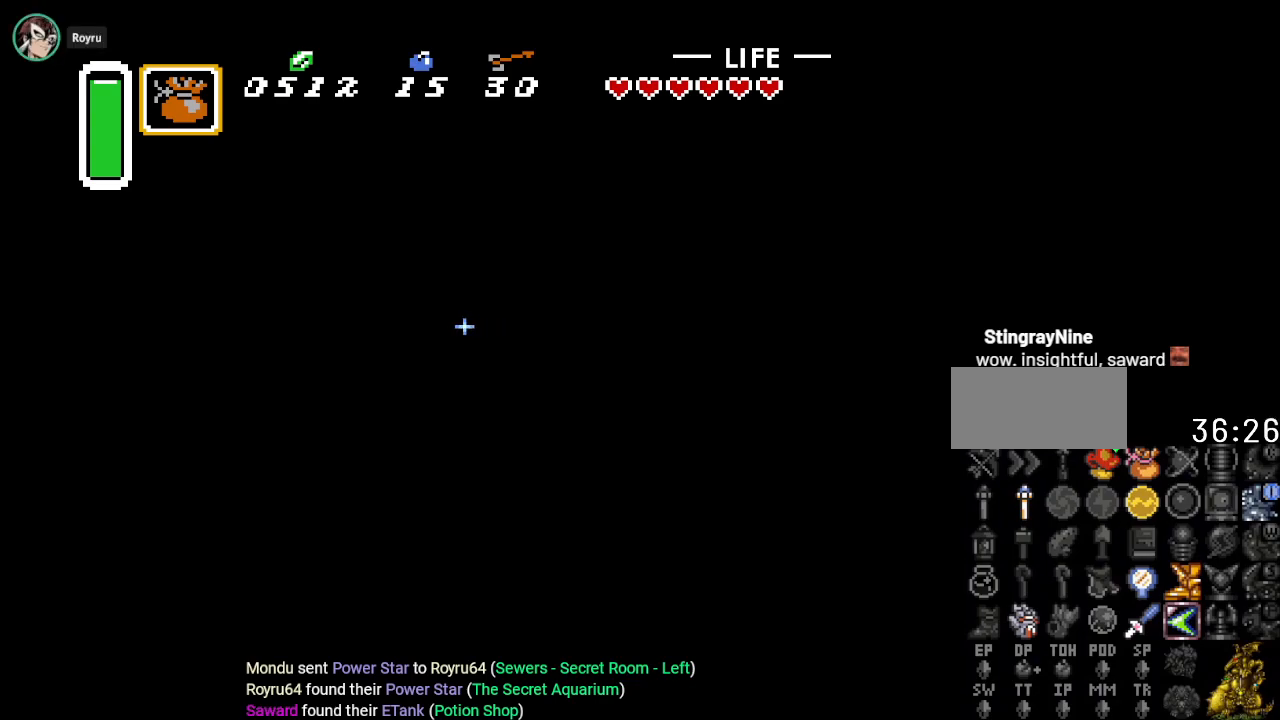
{"buttons": ["B"], "events": []}
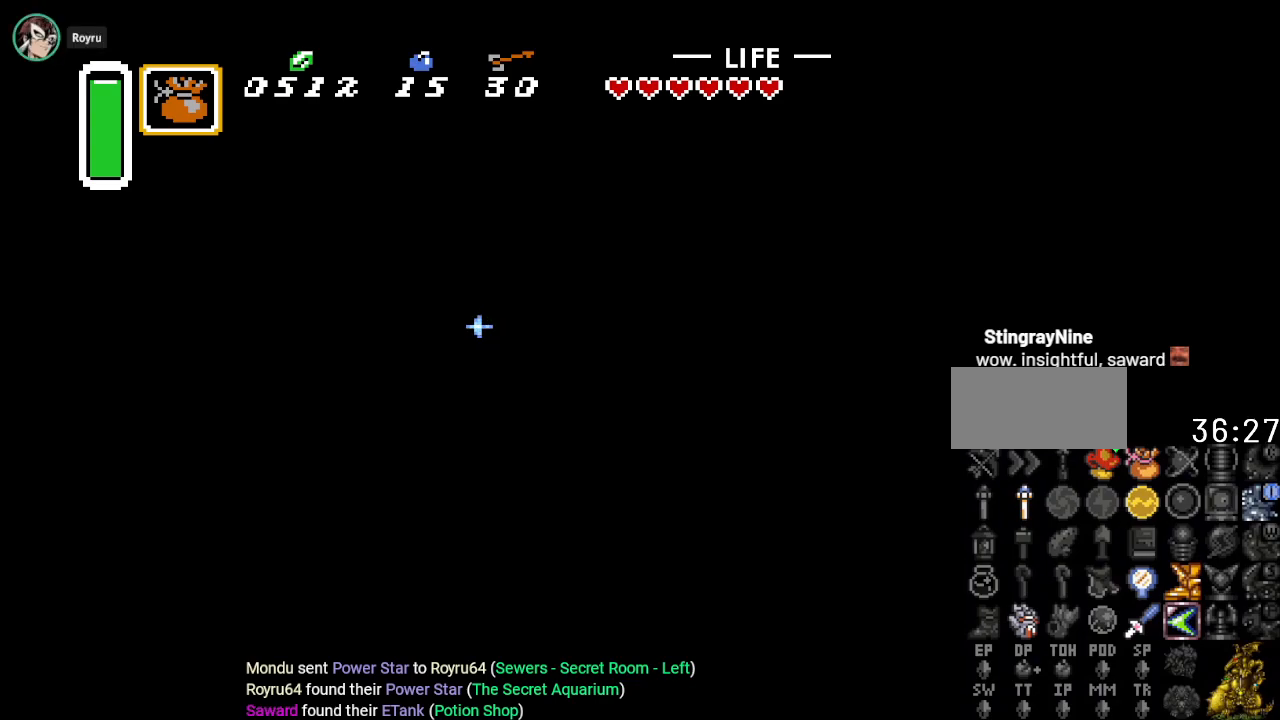
{"buttons": ["B"], "events": []}
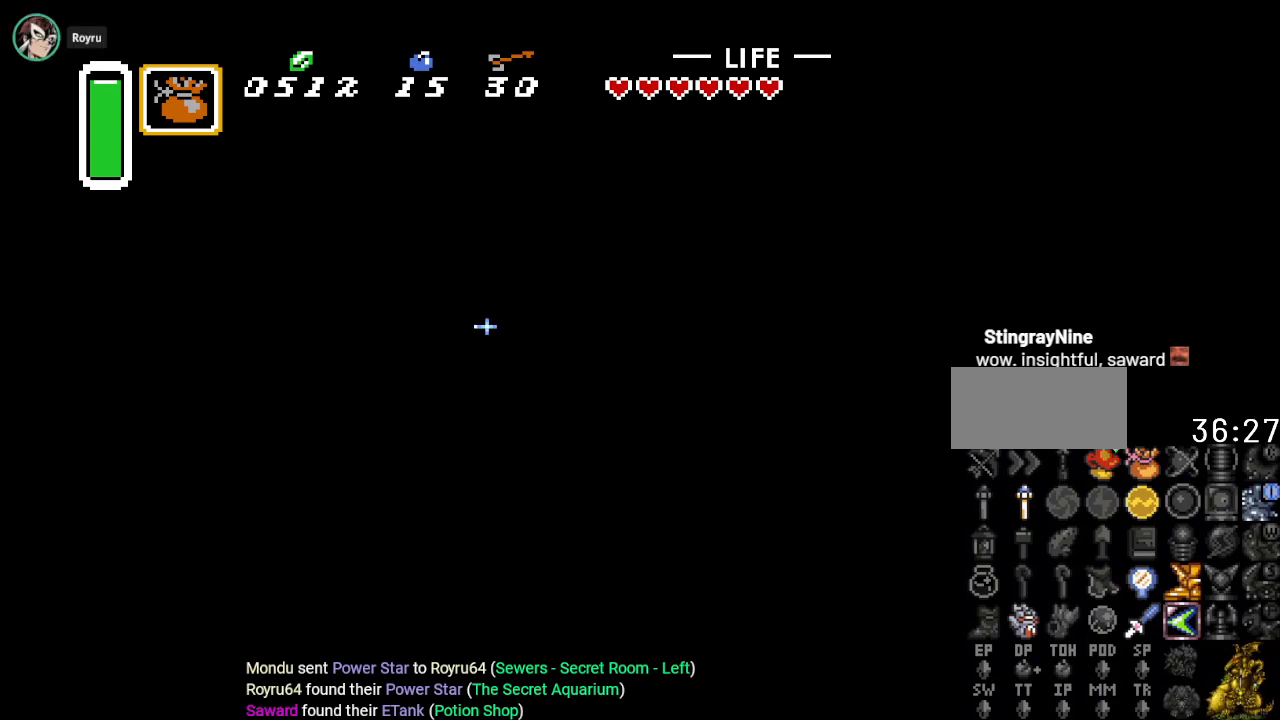
{"buttons": ["B"], "events": []}
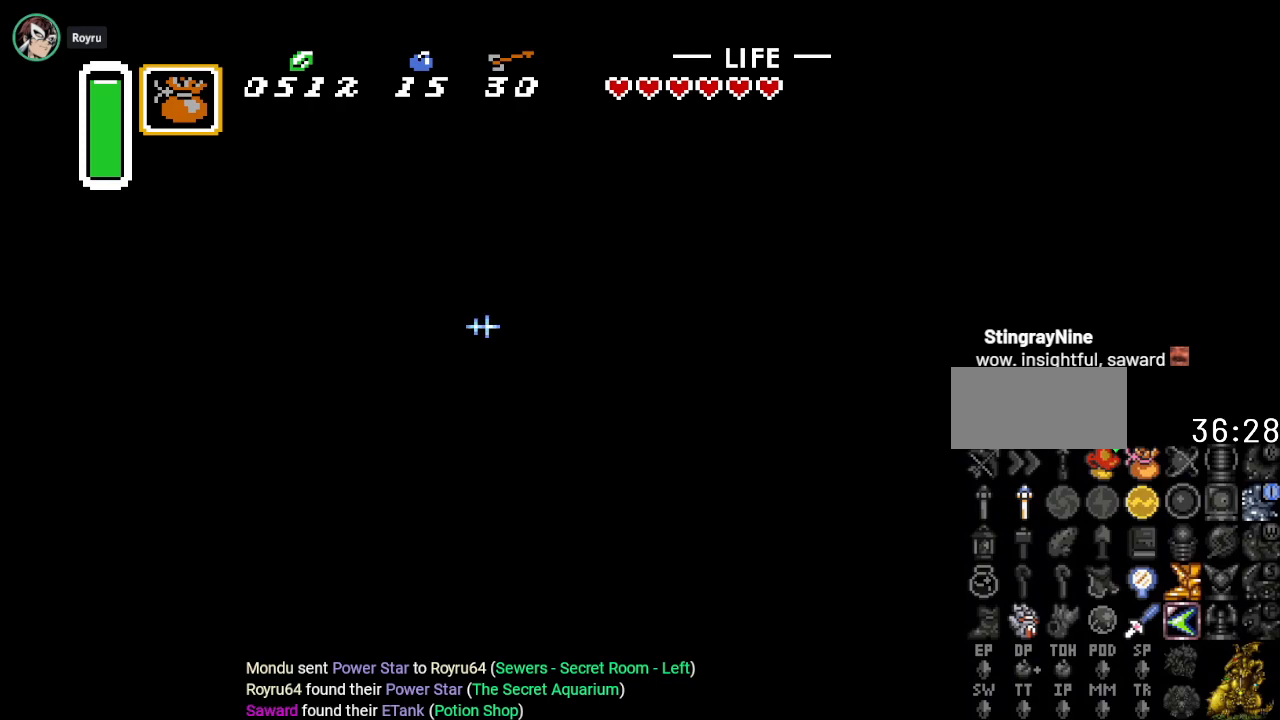
{"buttons": ["B", "DPAD_UP", "DPAD_RIGHT"], "events": [[301, "DPAD_RIGHT", "down"], [301, "DPAD_UP", "down"]]}